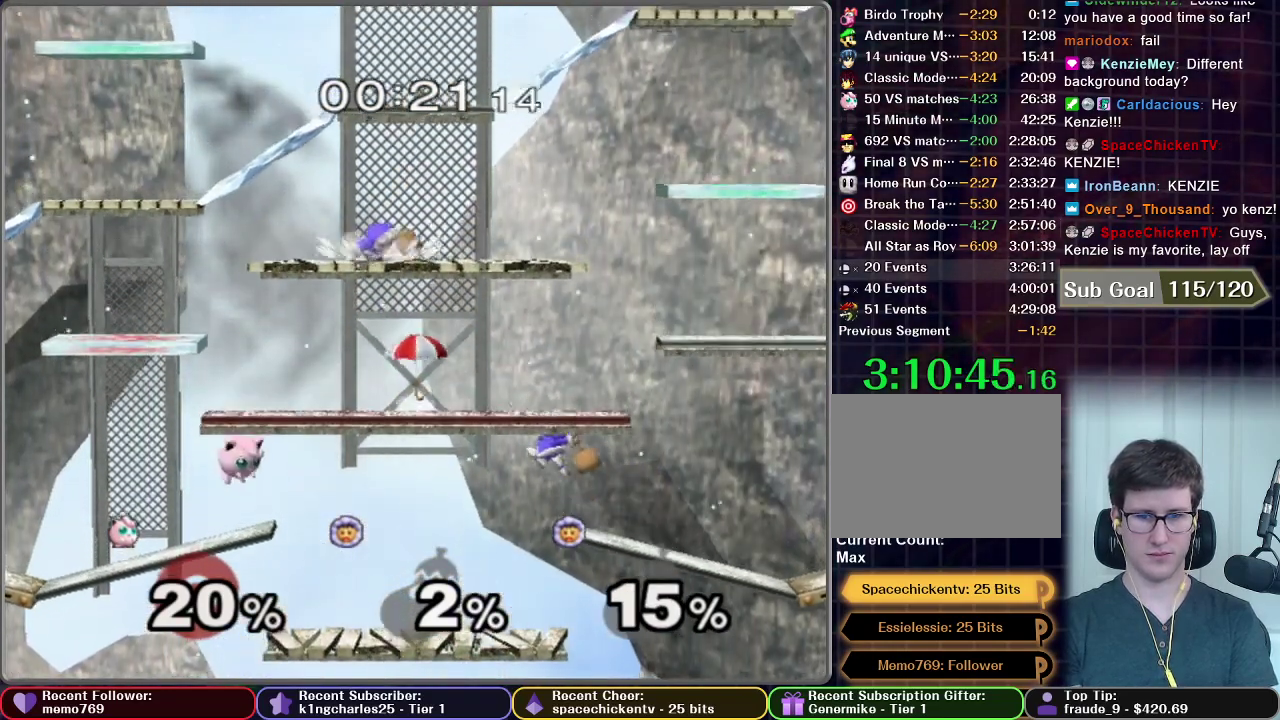
Gameplay with a controller (Nintendo layout); each line is a JSON object with the inputs held at the frame after it. "events" lists button and stick changes between this image and that frame as [ms after this image, input, new state], when the widget could be followed in between. This overlay highlights the sticks when they move; stick clicks (L3 R3) are not distinguishable. Not read: L3 R3.
{"buttons": [], "left_stick": "center", "right_stick": "center", "events": [[67, "X", "down"], [183, "X", "up"], [283, "left_stick", "center"]]}
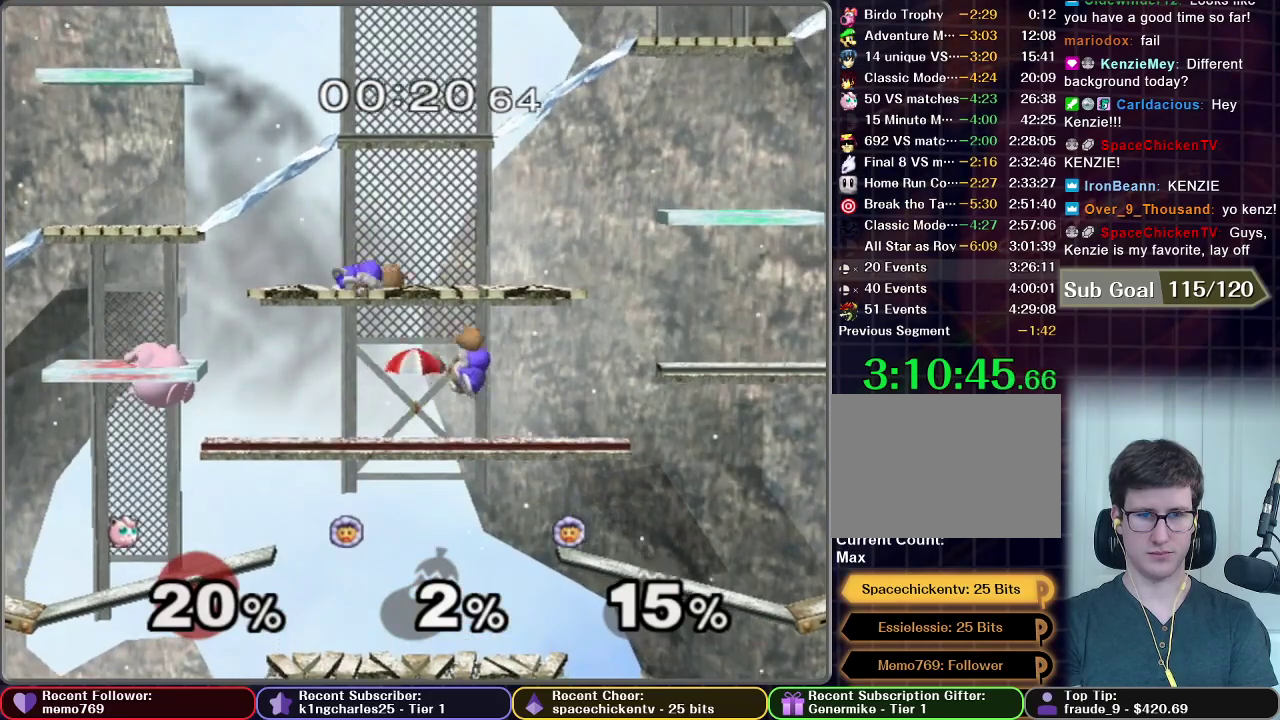
{"buttons": [], "left_stick": "up-left", "right_stick": "center", "events": [[67, "X", "down"], [233, "X", "up"], [367, "left_stick", "up-left"]]}
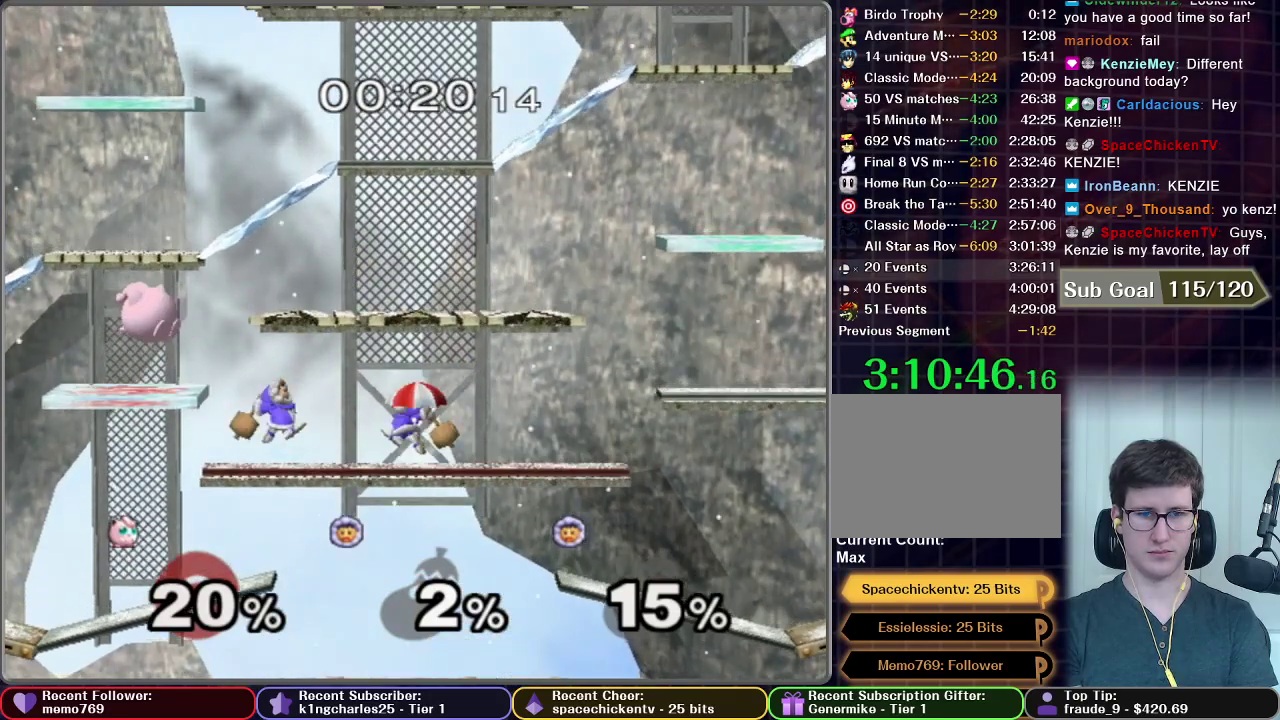
{"buttons": [], "left_stick": "up-left", "right_stick": "center", "events": [[67, "X", "down"], [67, "left_stick", "center"], [333, "X", "up"], [417, "left_stick", "left"], [500, "left_stick", "up-left"]]}
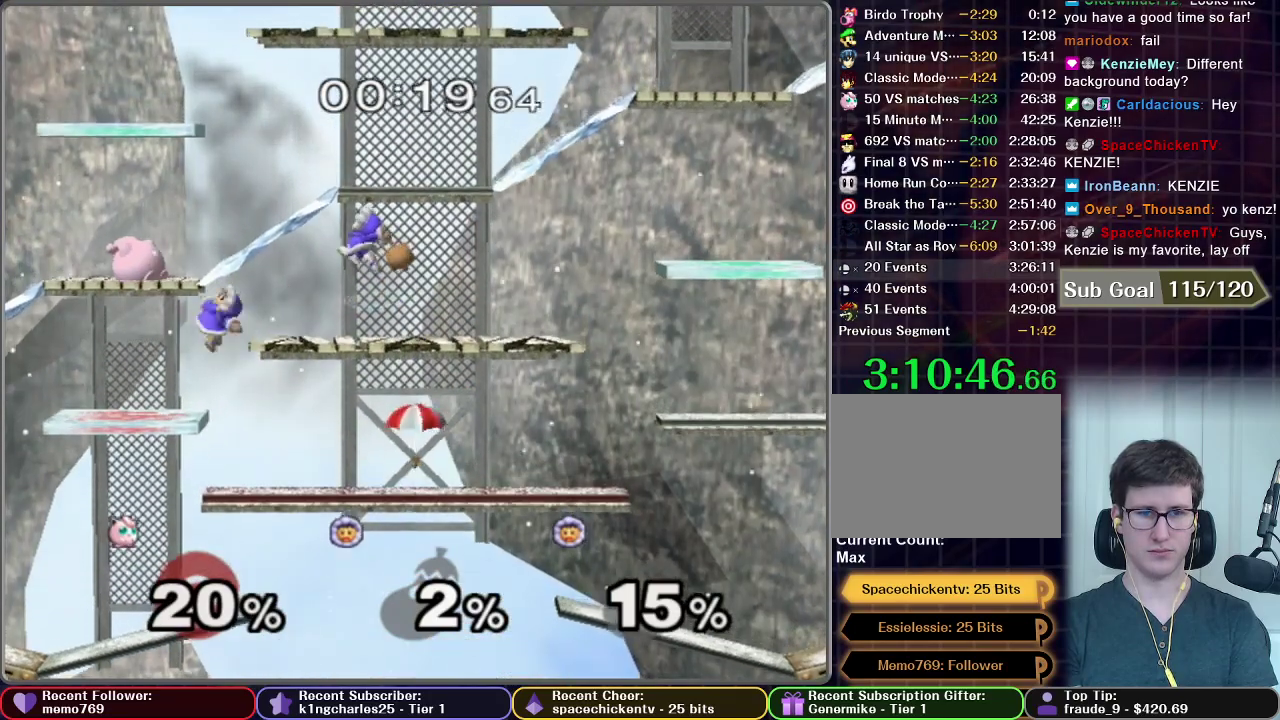
{"buttons": [], "left_stick": "right", "right_stick": "center", "events": [[317, "left_stick", "center"], [417, "left_stick", "right"]]}
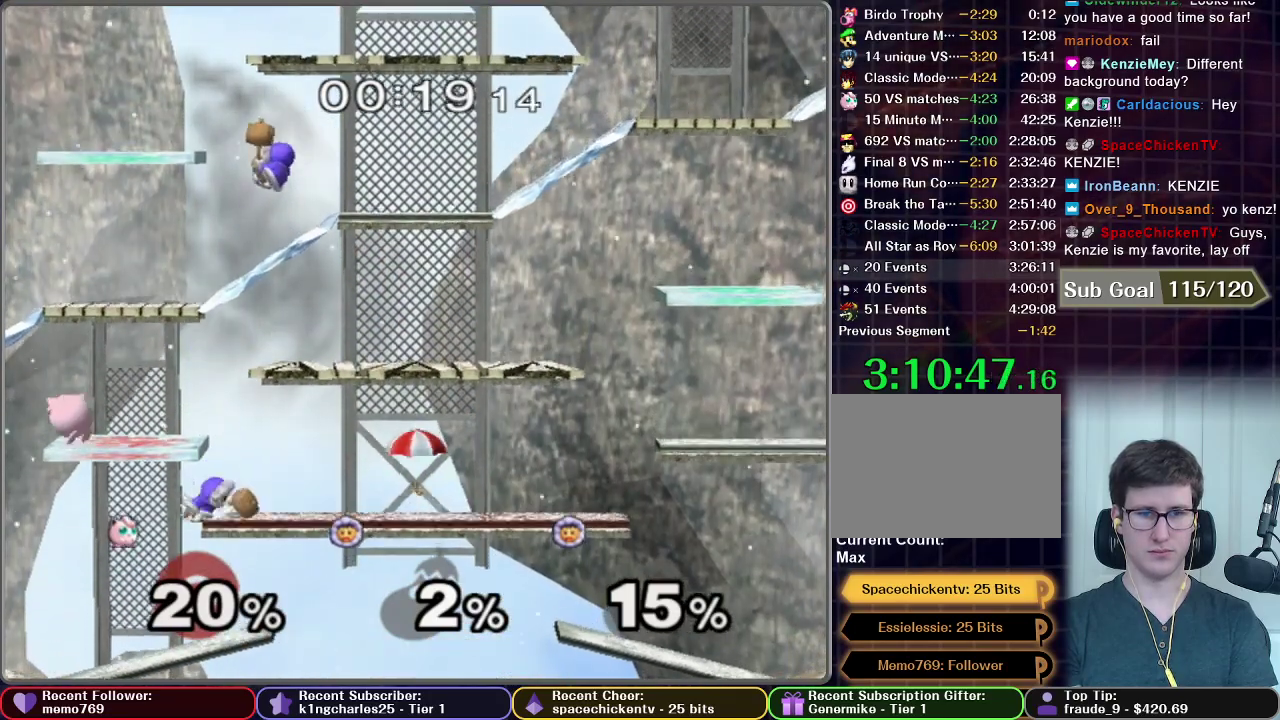
{"buttons": [], "left_stick": "right", "right_stick": "center", "events": [[167, "left_stick", "center"], [233, "X", "down"], [400, "X", "up"], [500, "left_stick", "right"]]}
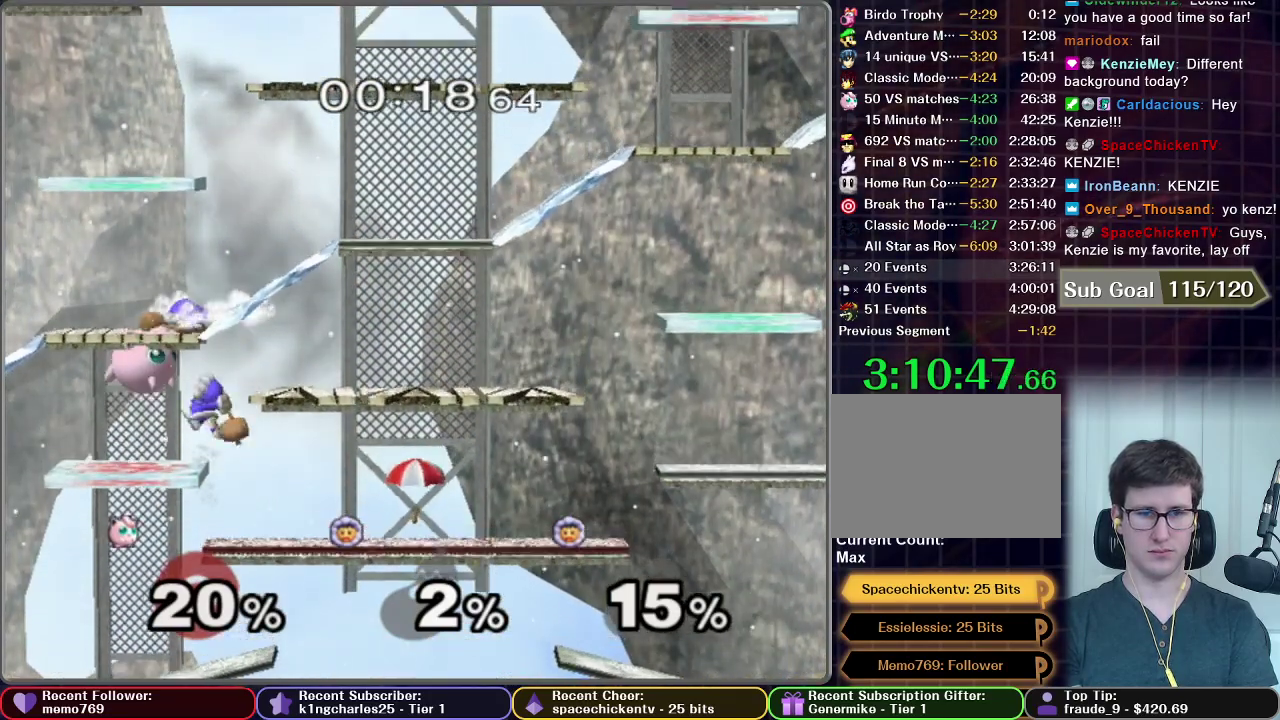
{"buttons": ["B"], "left_stick": "right", "right_stick": "center", "events": [[83, "B", "down"]]}
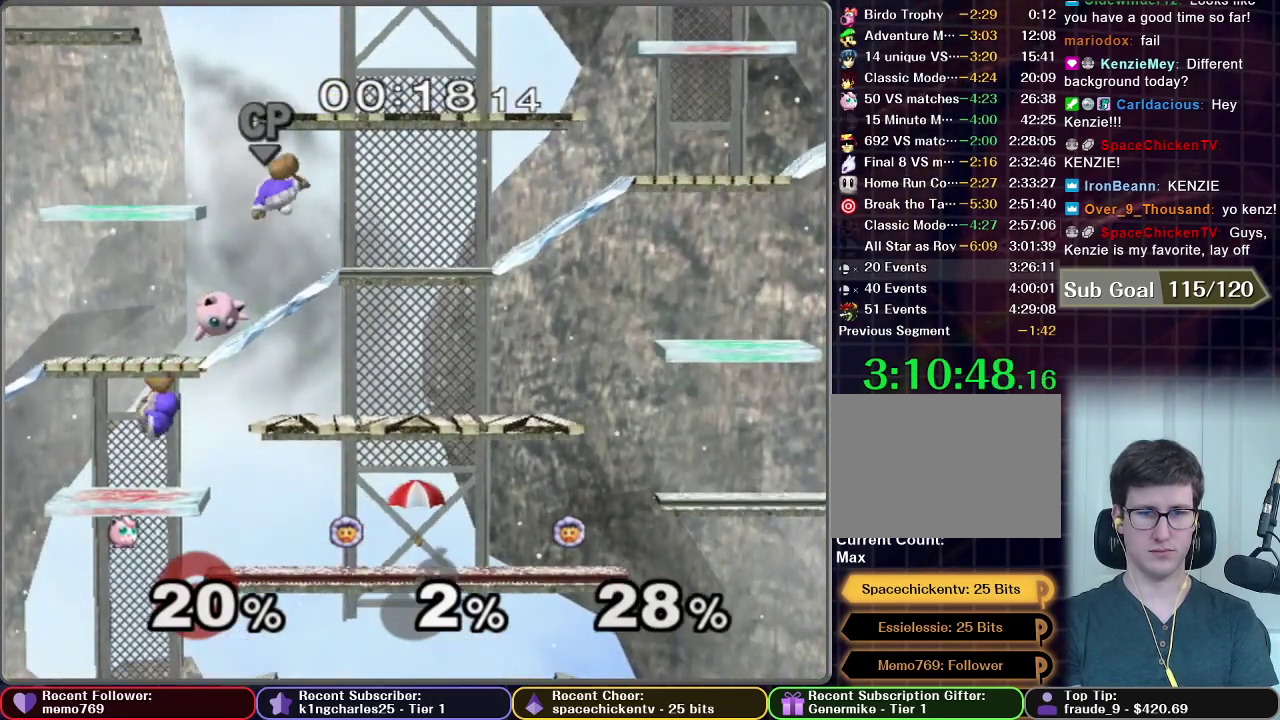
{"buttons": [], "left_stick": "right", "right_stick": "center", "events": [[33, "B", "up"]]}
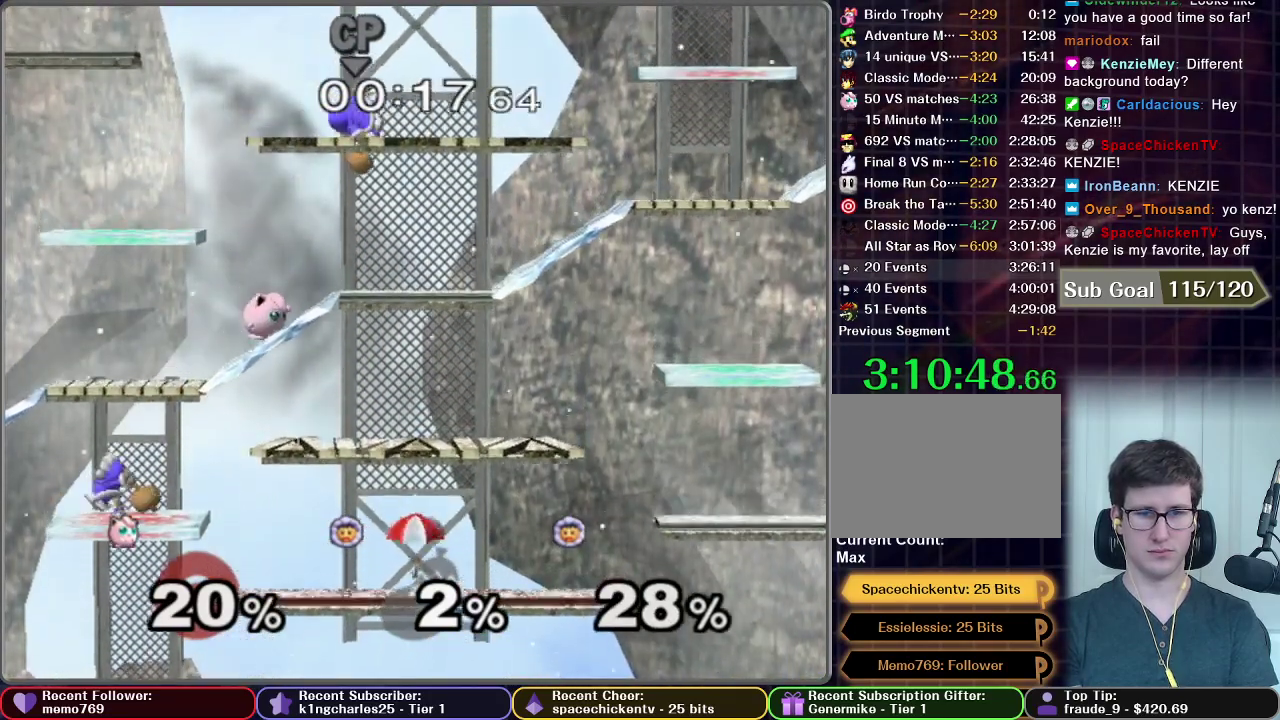
{"buttons": ["B"], "left_stick": "right", "right_stick": "center", "events": [[117, "X", "down"], [183, "X", "up"], [283, "B", "down"]]}
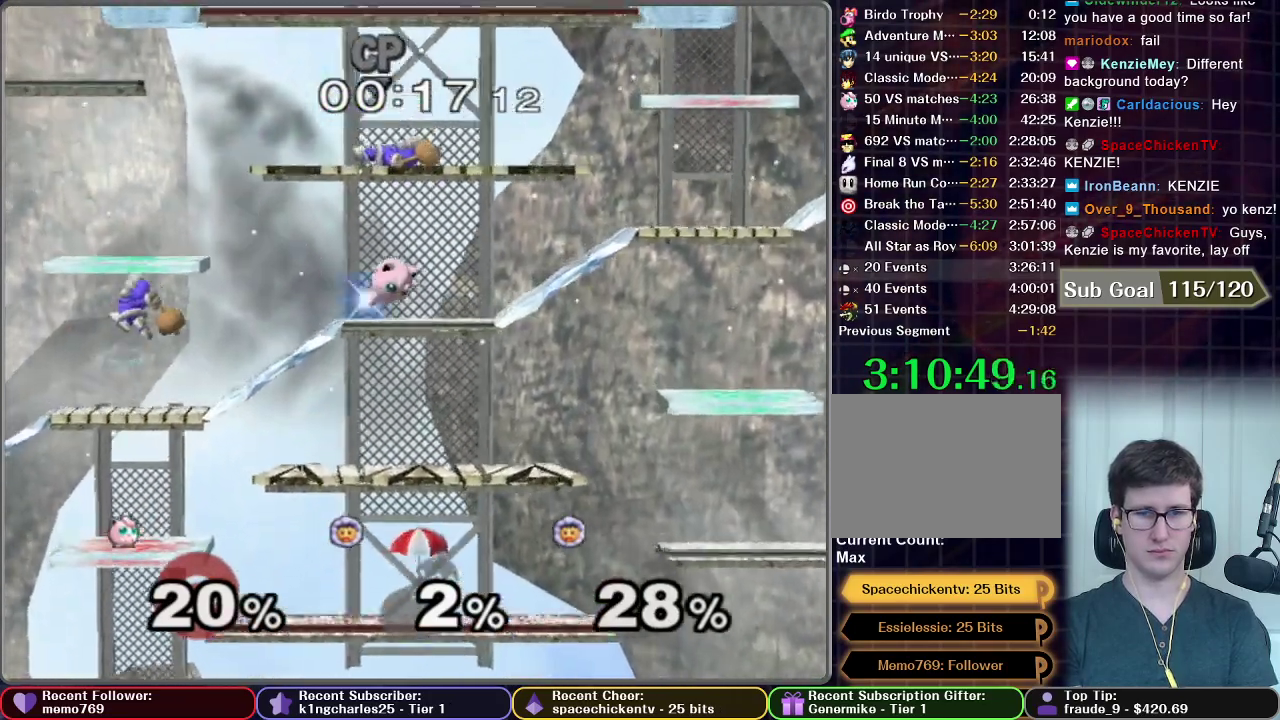
{"buttons": [], "left_stick": "right", "right_stick": "center", "events": [[350, "B", "up"]]}
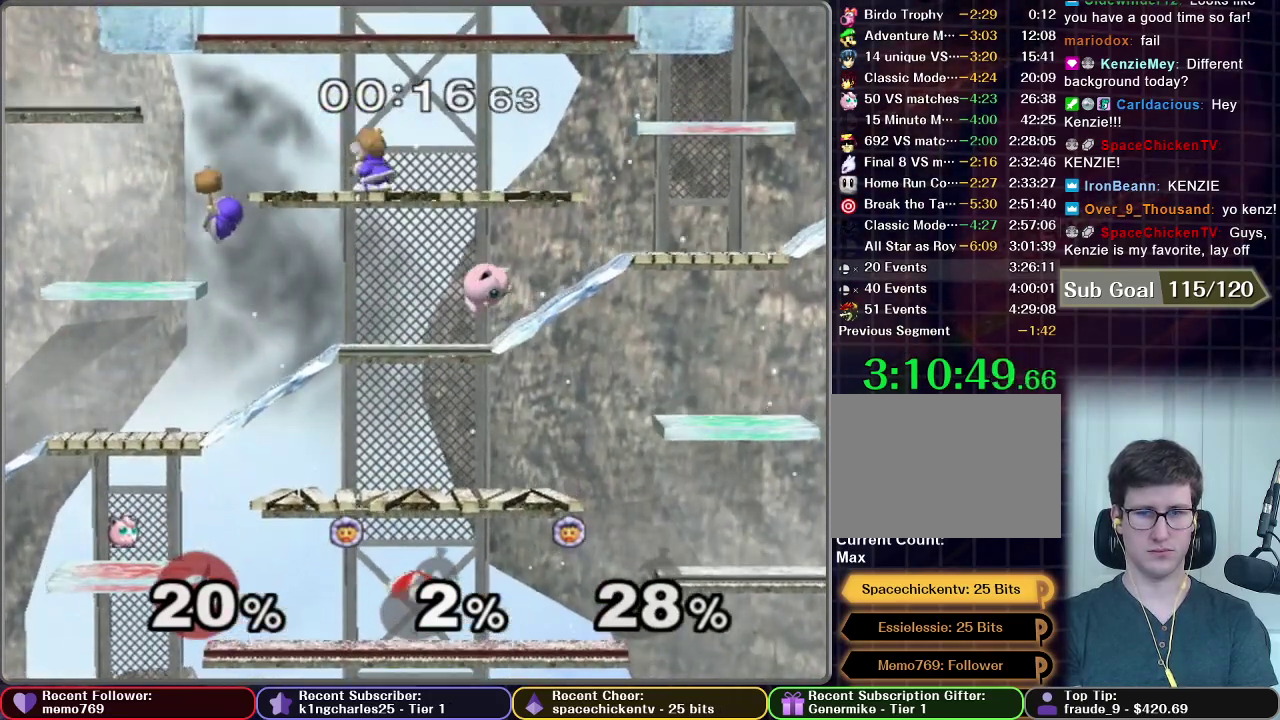
{"buttons": ["X"], "left_stick": "left", "right_stick": "center", "events": [[433, "X", "down"], [433, "left_stick", "center"], [500, "left_stick", "left"]]}
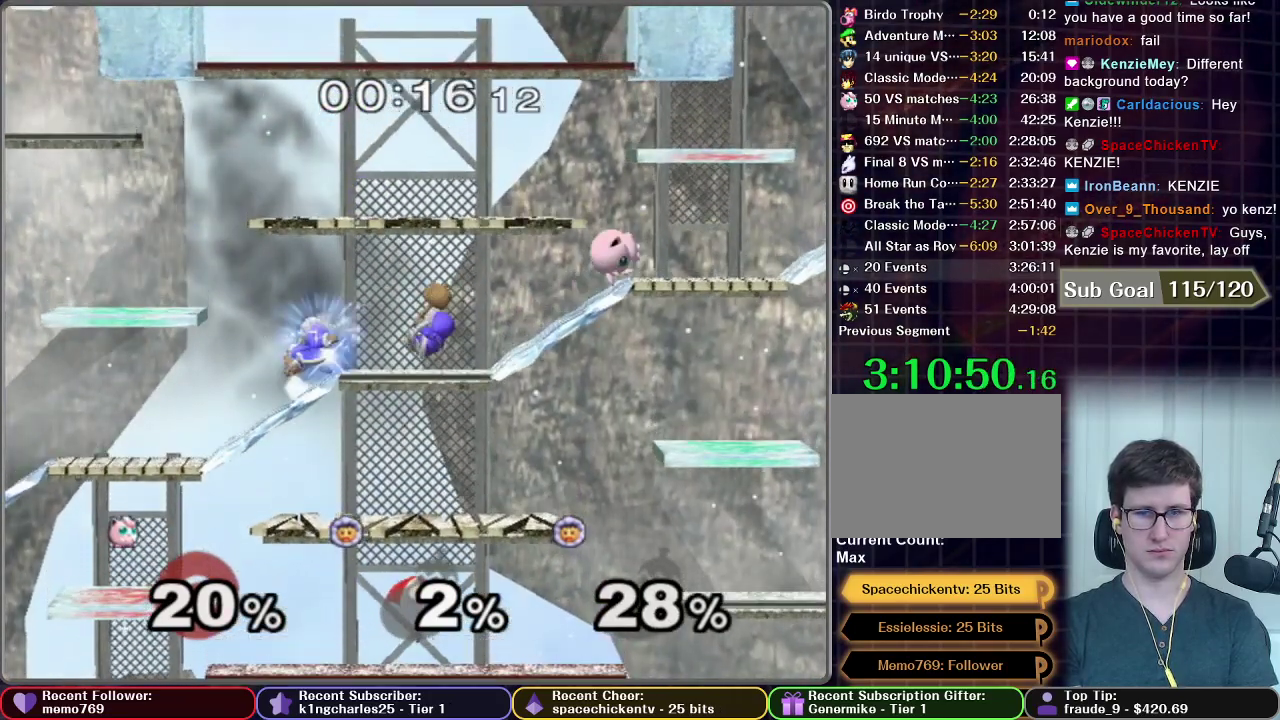
{"buttons": ["B"], "left_stick": "left", "right_stick": "center", "events": [[33, "X", "up"], [283, "B", "down"]]}
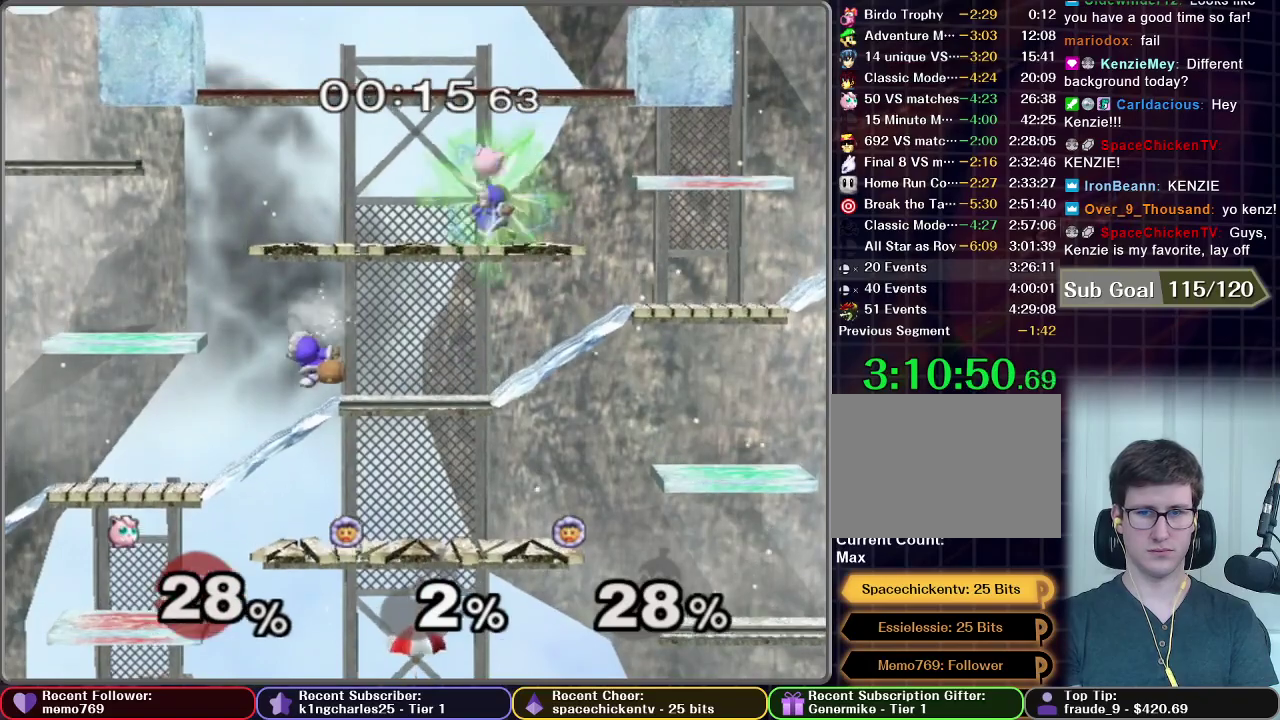
{"buttons": [], "left_stick": "left", "right_stick": "center", "events": [[300, "B", "up"]]}
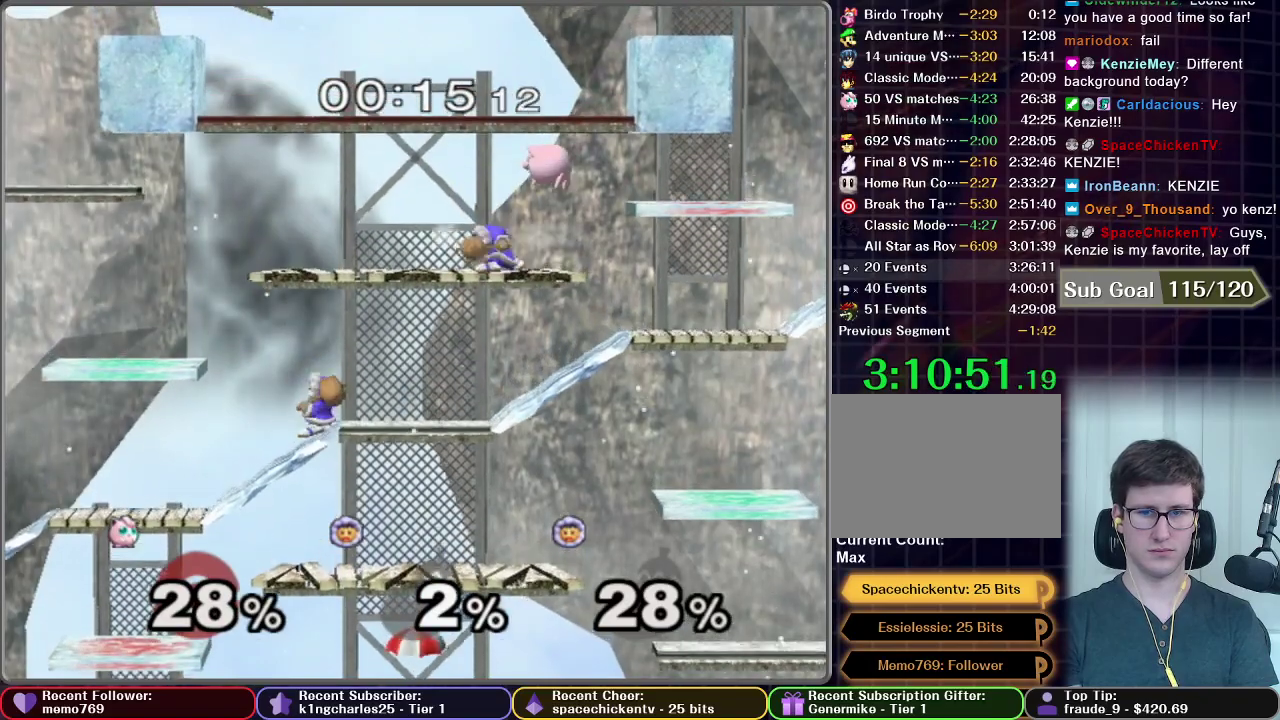
{"buttons": [], "left_stick": "left", "right_stick": "center", "events": [[150, "X", "down"], [283, "X", "up"]]}
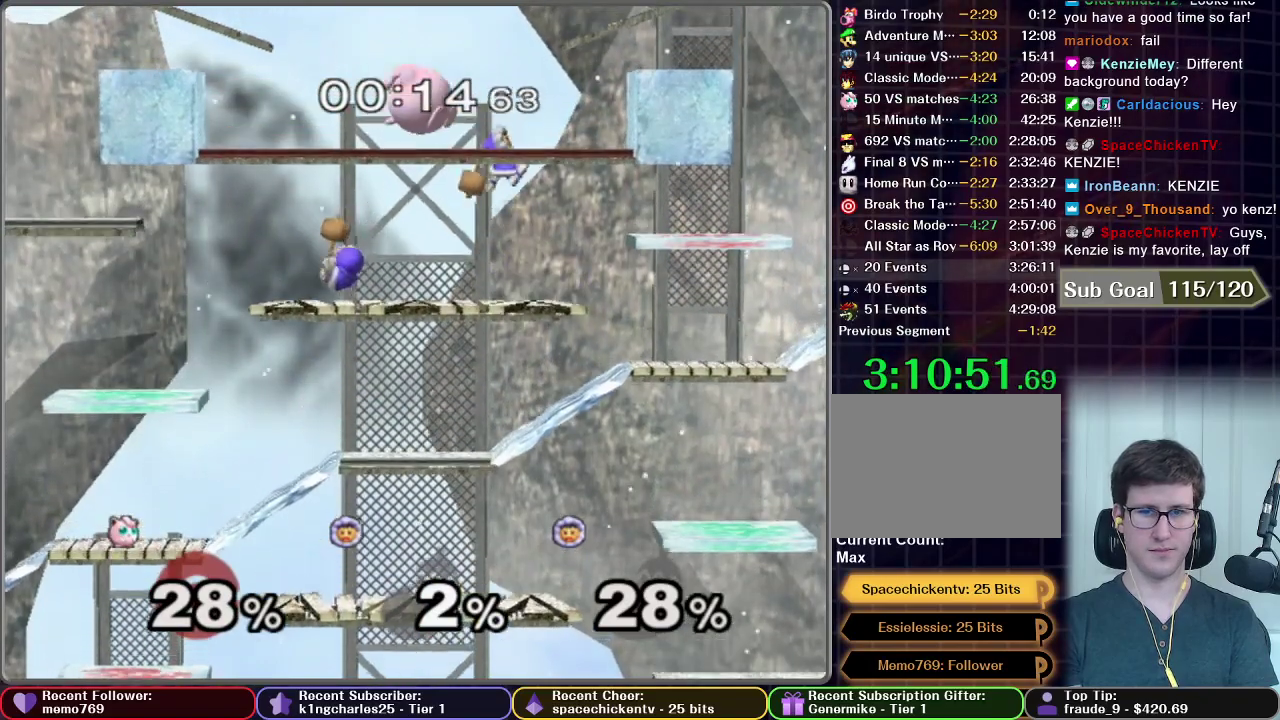
{"buttons": [], "left_stick": "left", "right_stick": "center", "events": []}
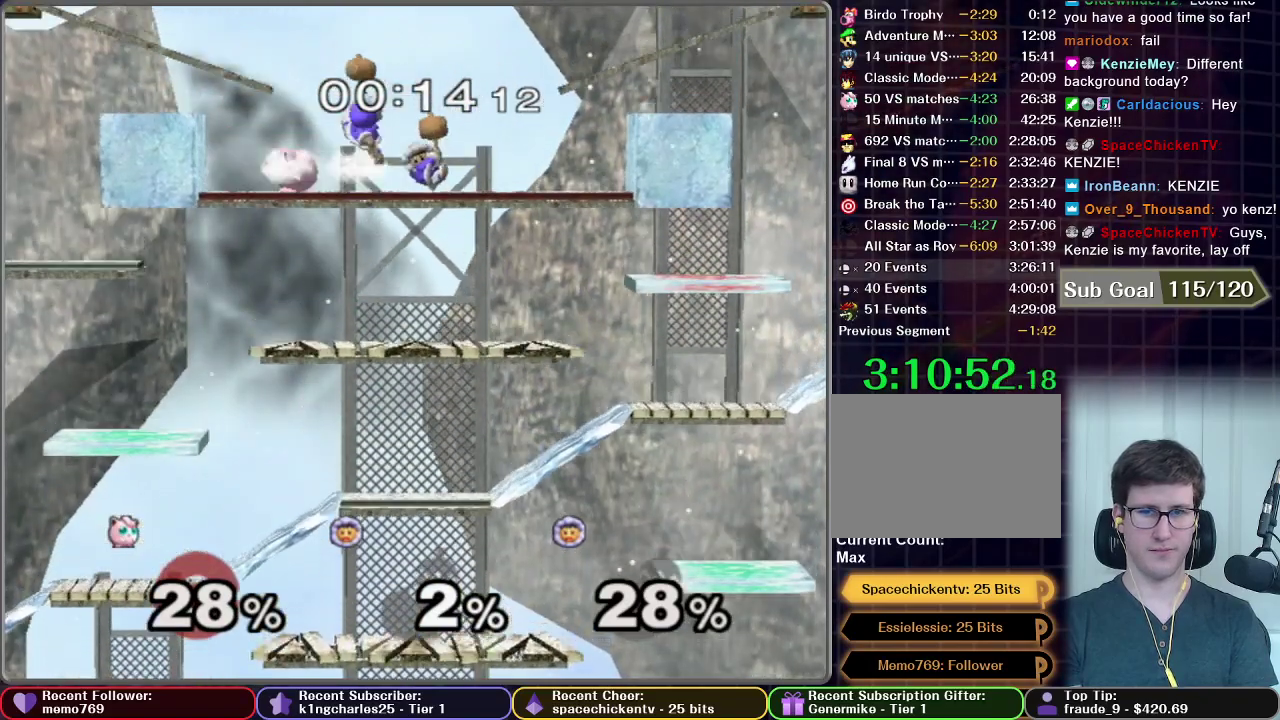
{"buttons": ["B"], "left_stick": "right", "right_stick": "center", "events": [[117, "X", "down"], [183, "X", "up"], [217, "left_stick", "right"], [283, "B", "down"]]}
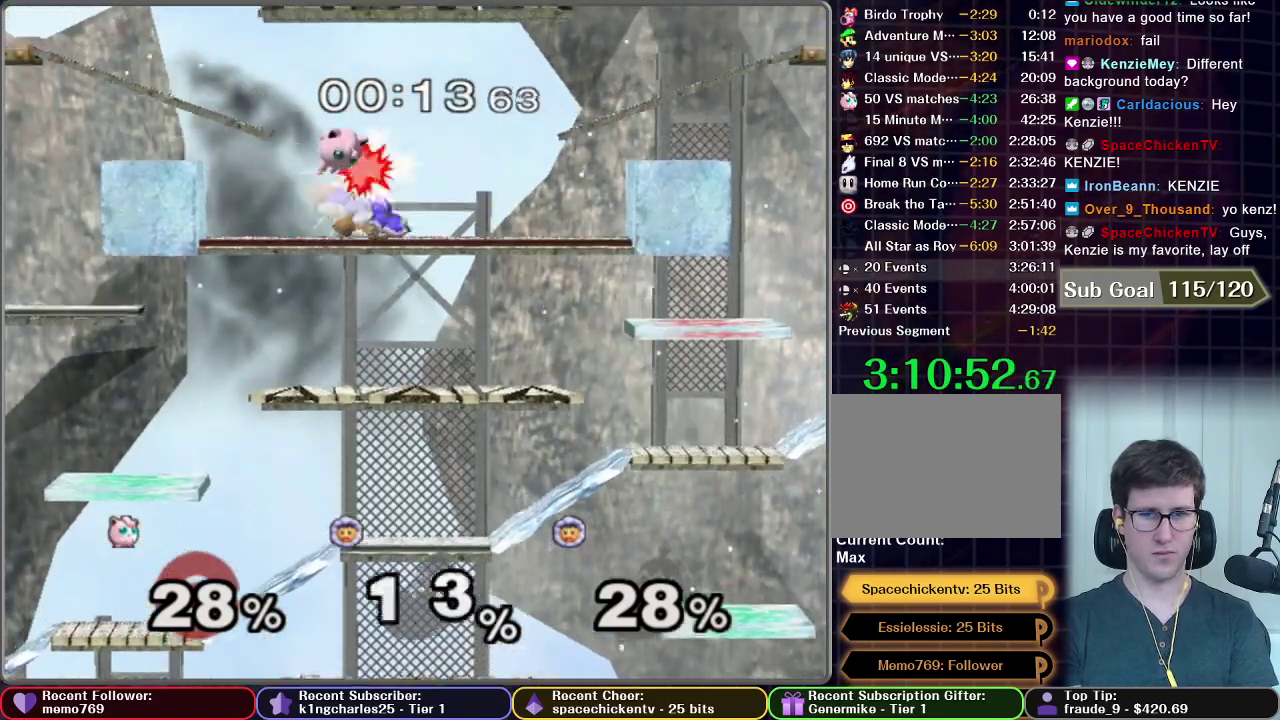
{"buttons": [], "left_stick": "right", "right_stick": "center", "events": [[367, "B", "up"]]}
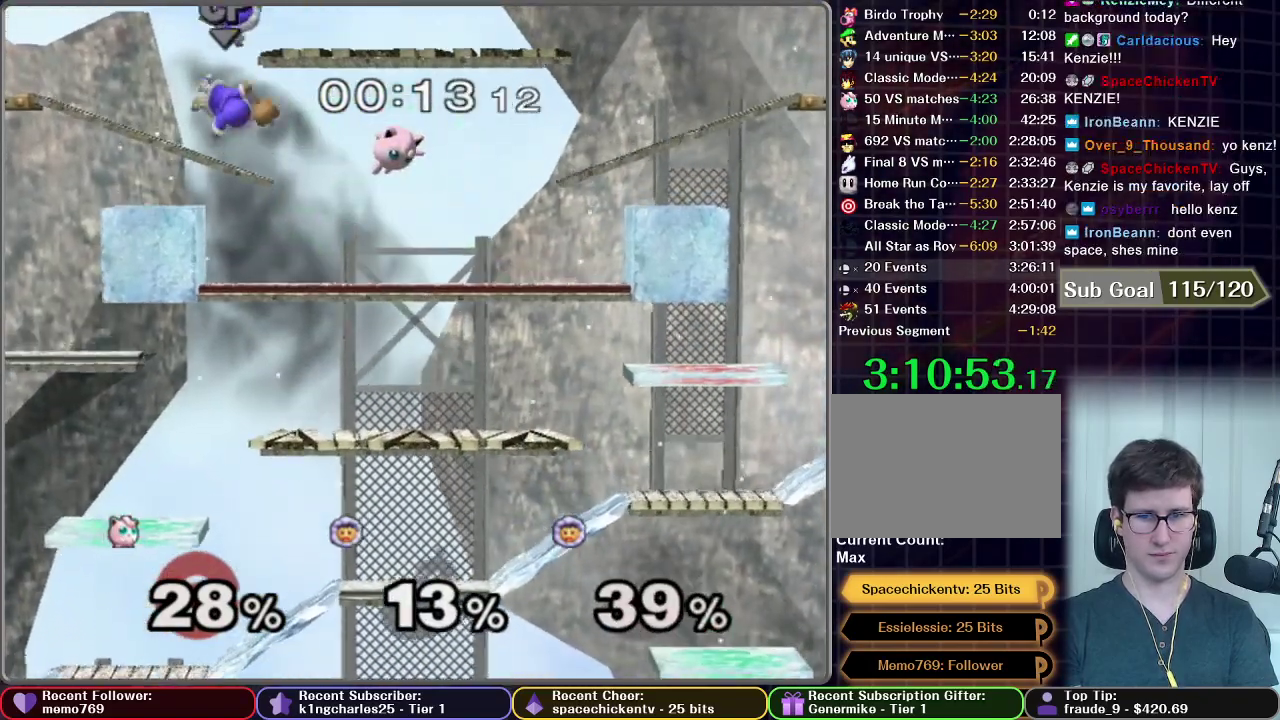
{"buttons": [], "left_stick": "center", "right_stick": "center", "events": [[117, "left_stick", "down-right"], [400, "left_stick", "center"]]}
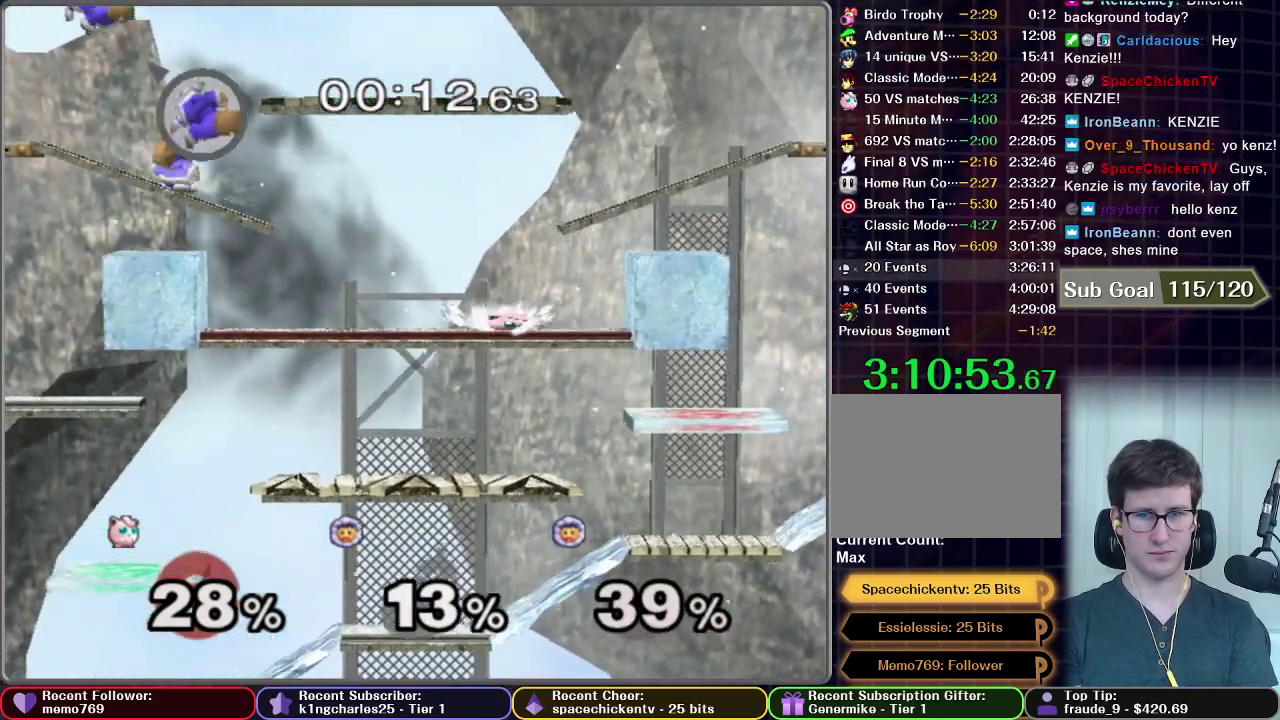
{"buttons": [], "left_stick": "center", "right_stick": "center", "events": []}
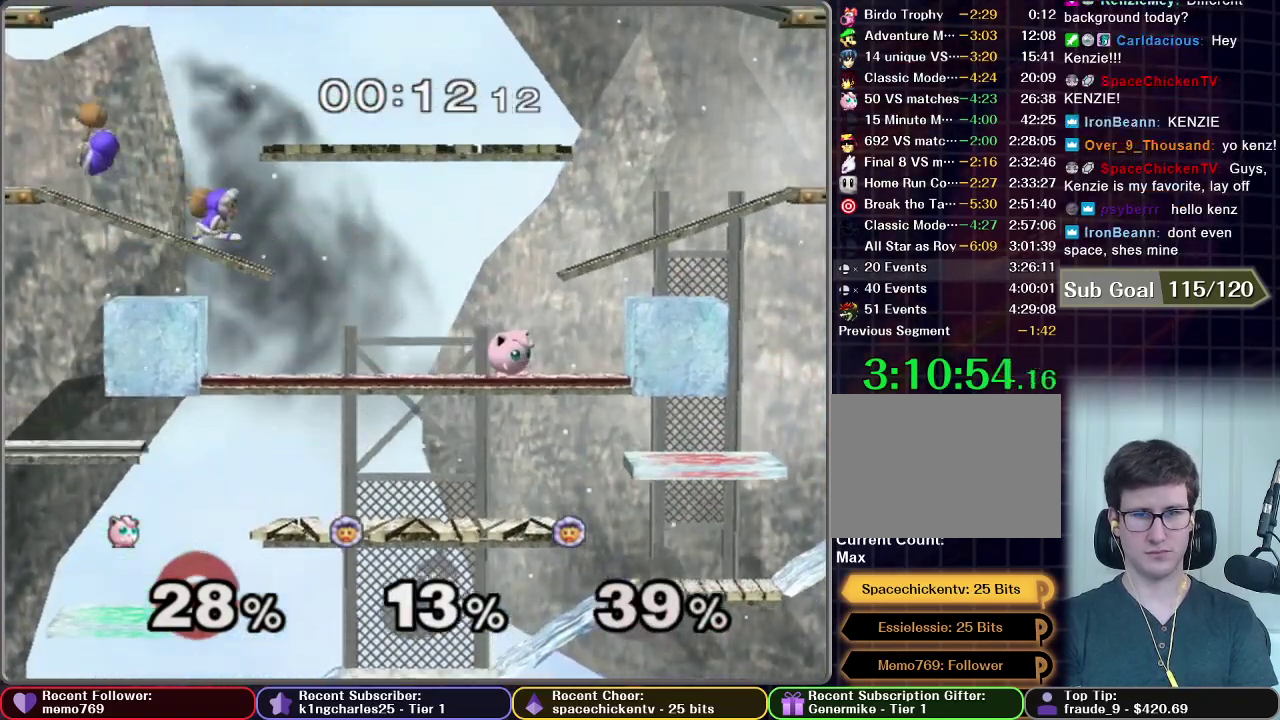
{"buttons": [], "left_stick": "right", "right_stick": "center", "events": [[283, "left_stick", "right"], [333, "X", "down"], [467, "X", "up"]]}
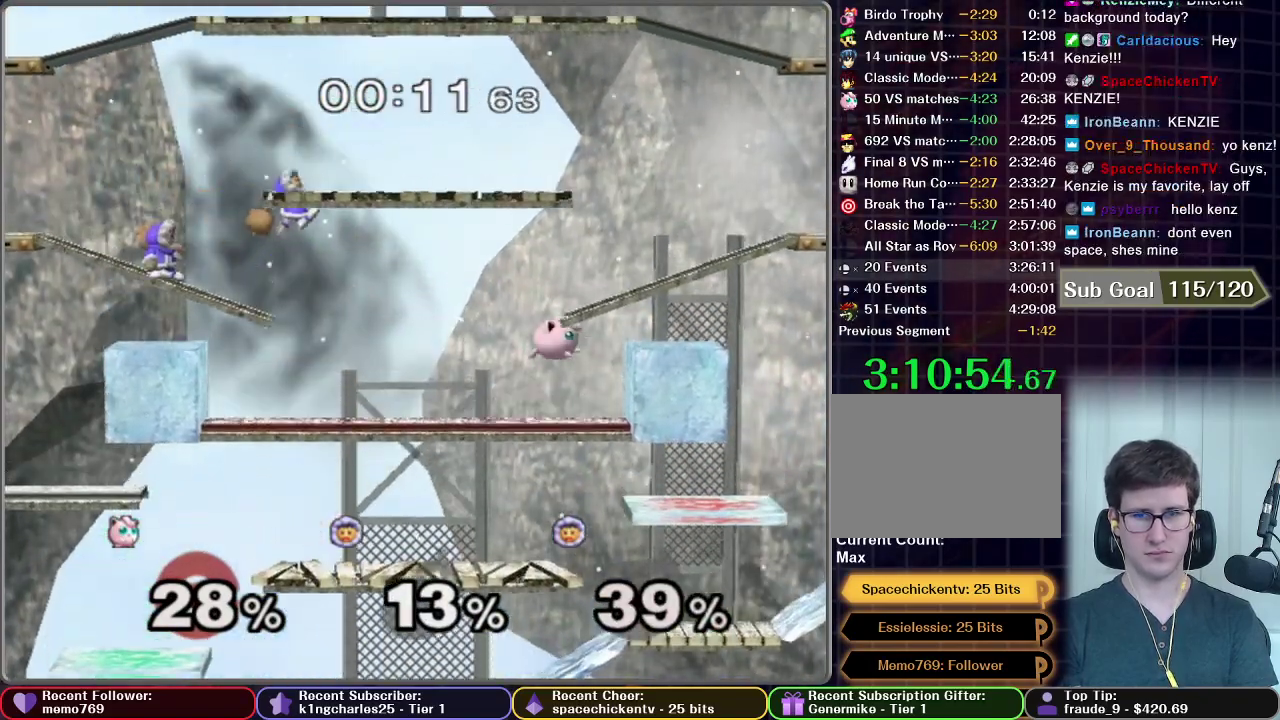
{"buttons": [], "left_stick": "left", "right_stick": "center", "events": [[267, "left_stick", "center"], [317, "X", "down"], [450, "X", "up"], [467, "left_stick", "left"]]}
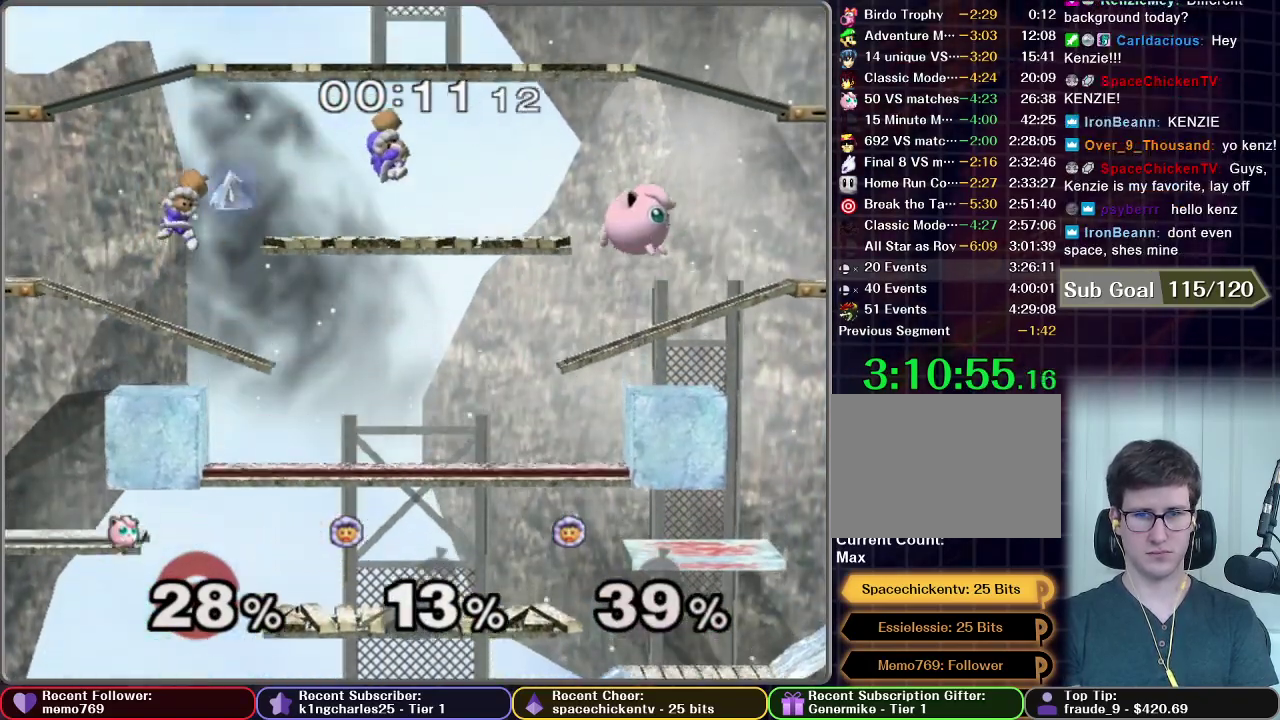
{"buttons": ["B"], "left_stick": "left", "right_stick": "center", "events": [[117, "B", "down"]]}
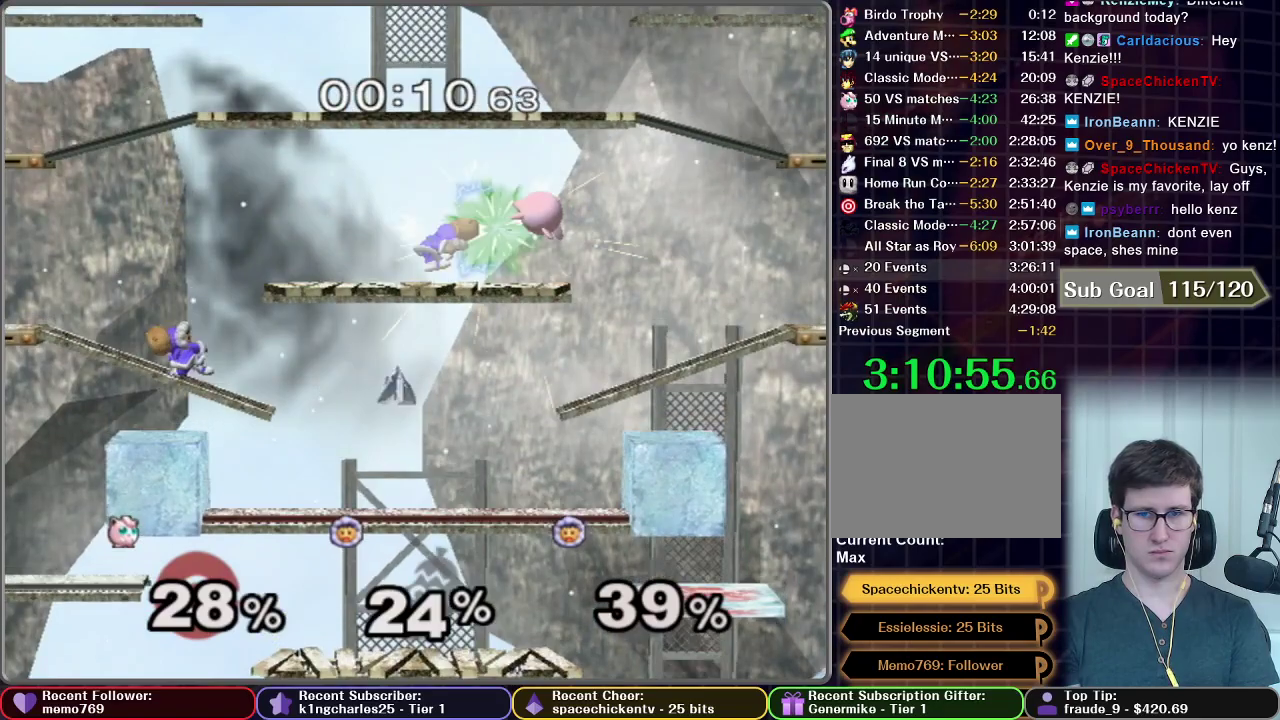
{"buttons": [], "left_stick": "right", "right_stick": "center", "events": [[283, "B", "up"], [400, "left_stick", "center"], [467, "left_stick", "right"]]}
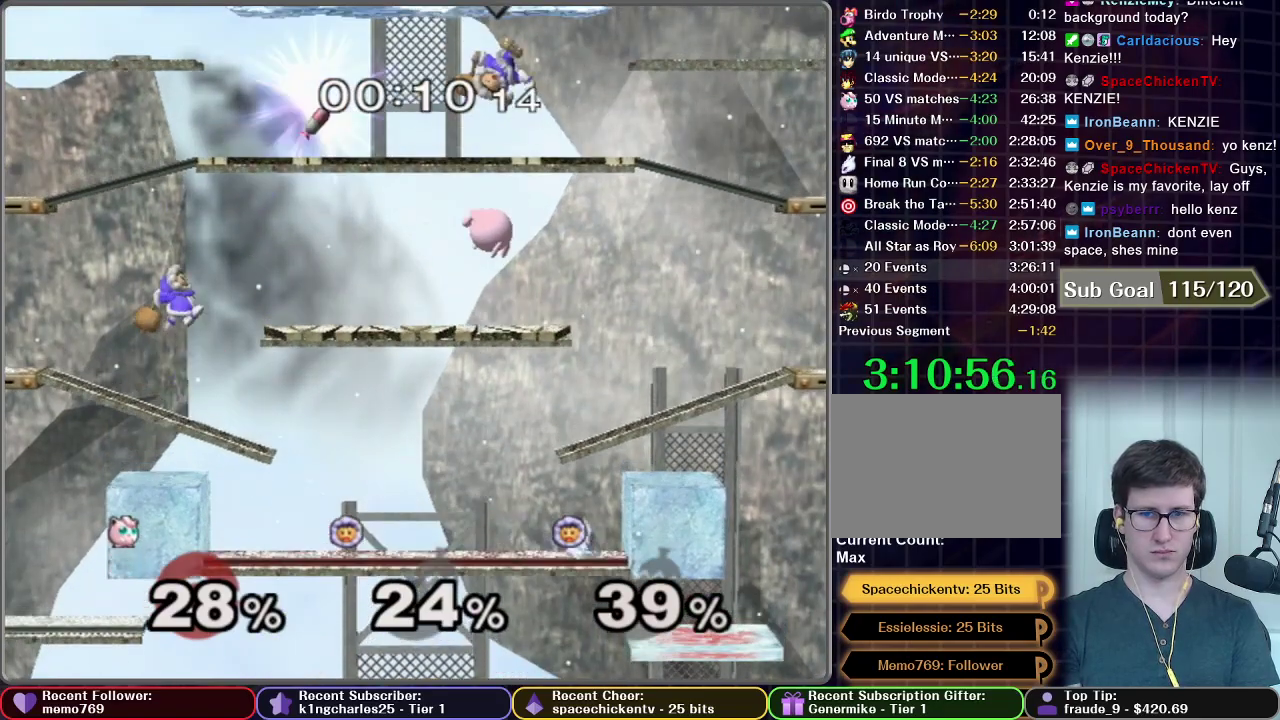
{"buttons": [], "left_stick": "left", "right_stick": "center", "events": [[217, "left_stick", "center"], [267, "X", "down"], [317, "left_stick", "left"], [383, "X", "up"]]}
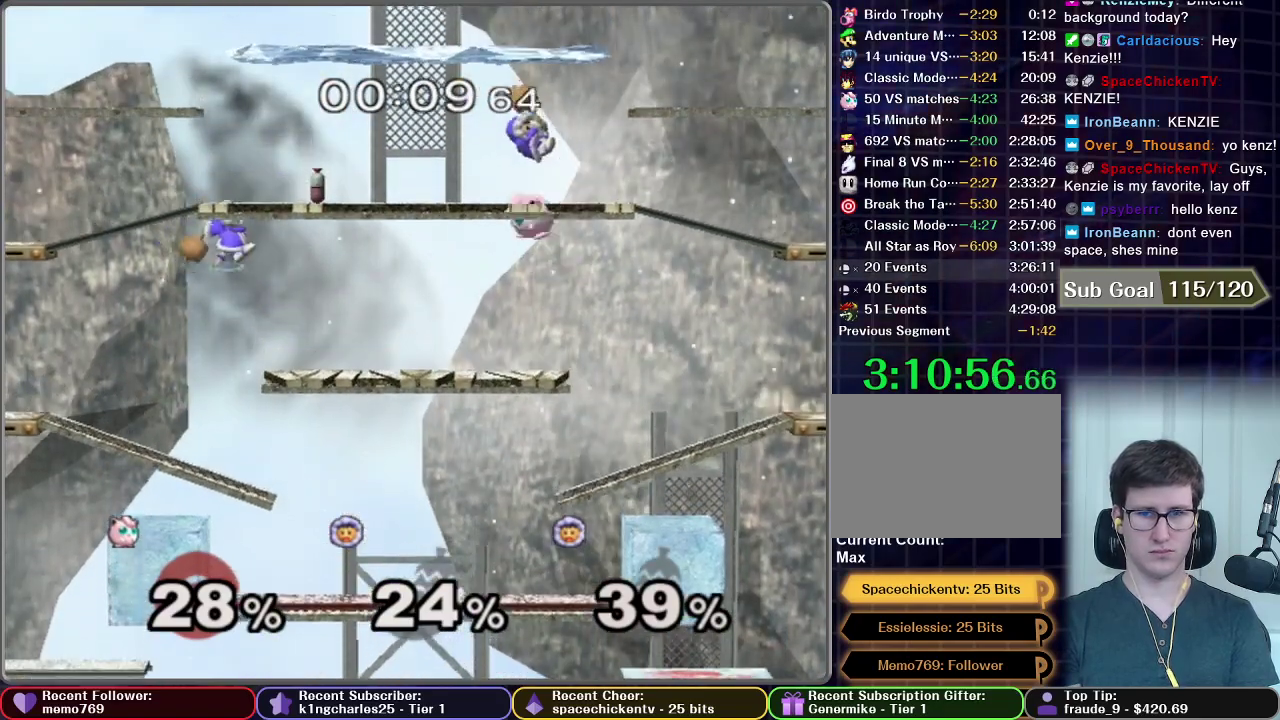
{"buttons": ["B"], "left_stick": "left", "right_stick": "center", "events": [[17, "B", "down"]]}
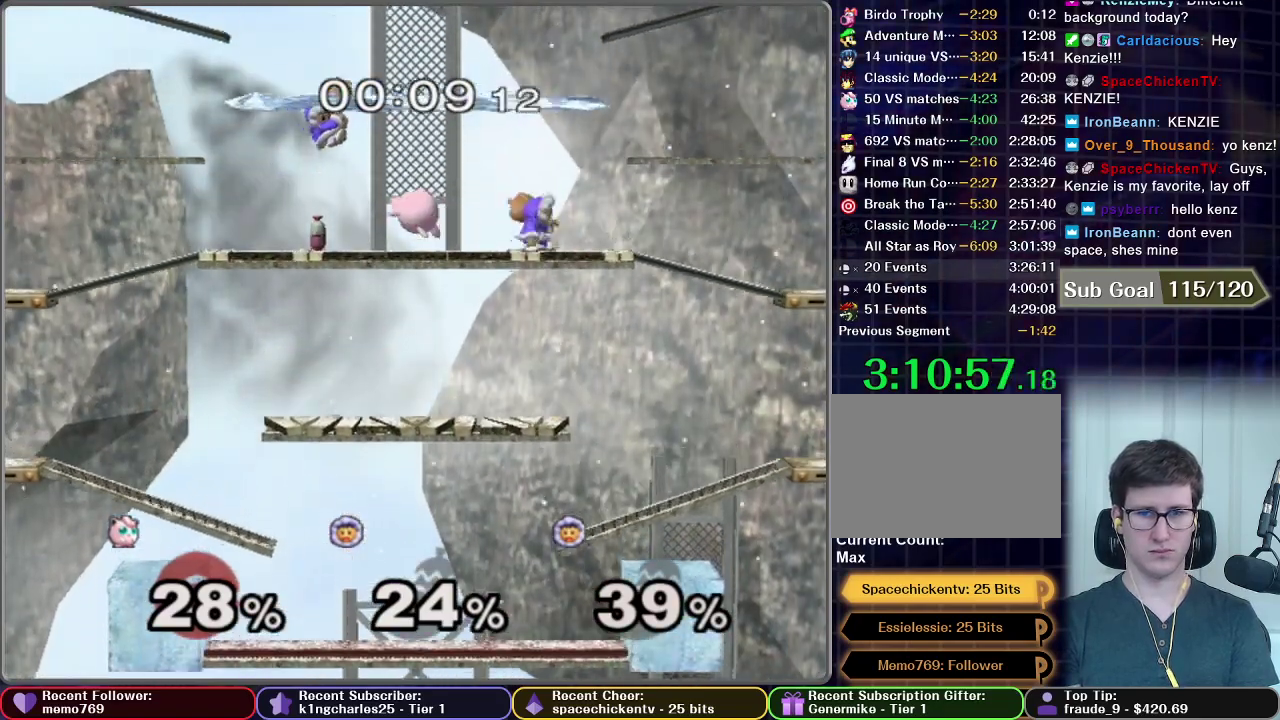
{"buttons": [], "left_stick": "left", "right_stick": "center", "events": [[100, "B", "up"]]}
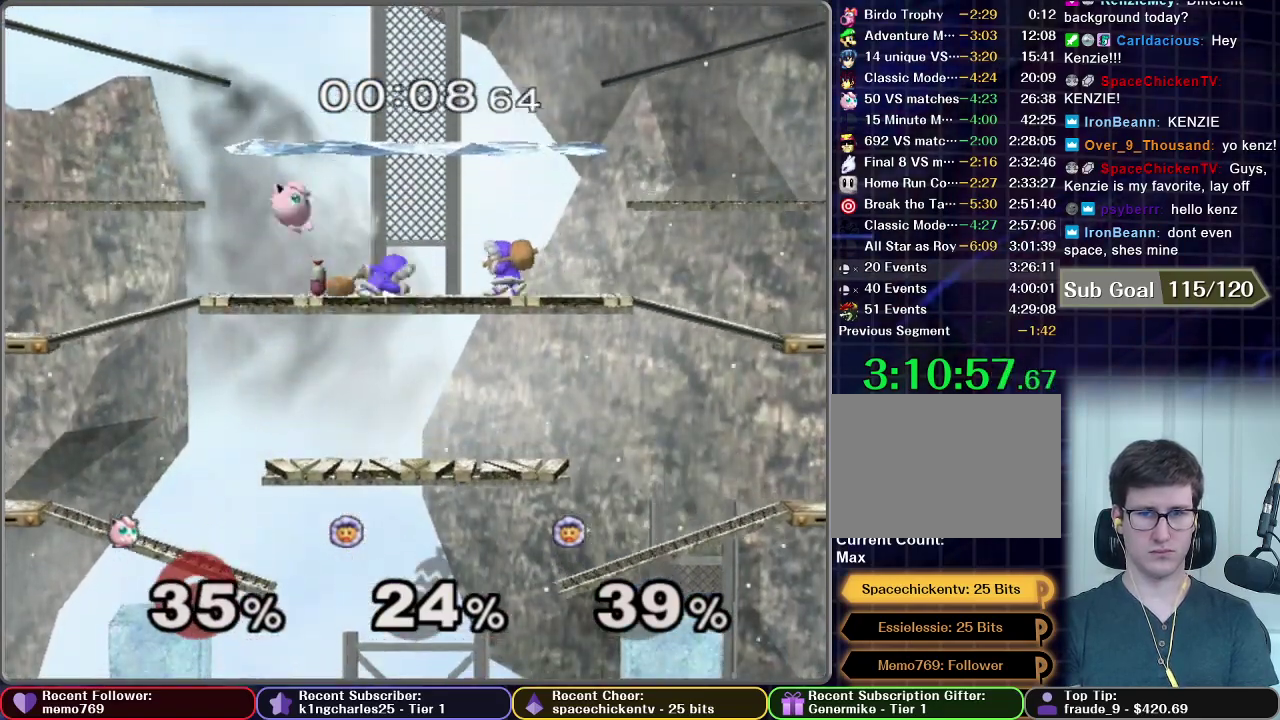
{"buttons": [], "left_stick": "left", "right_stick": "center", "events": []}